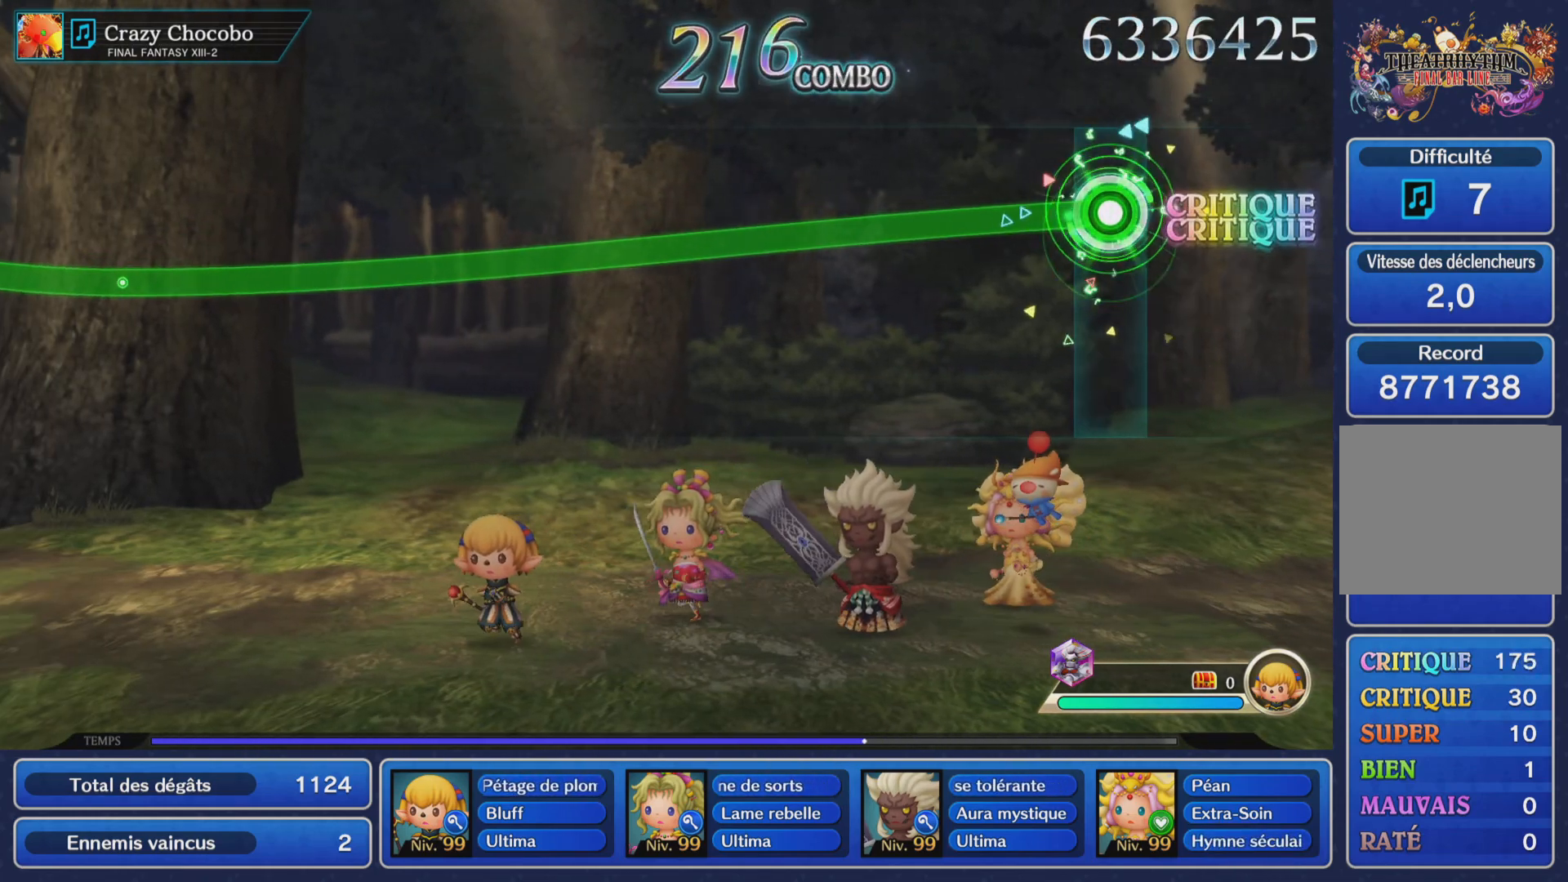
Gameplay with a controller (PlayStation layout); each line is a JSON object with the inputs held at the frame after it. "events" lists button and stick changes between this image and that frame as [ms after this image, input, new state], when the widget could be followed in between. Not read: L3 R3 right_stick.
{"buttons": ["R1"], "left_stick": "center", "events": []}
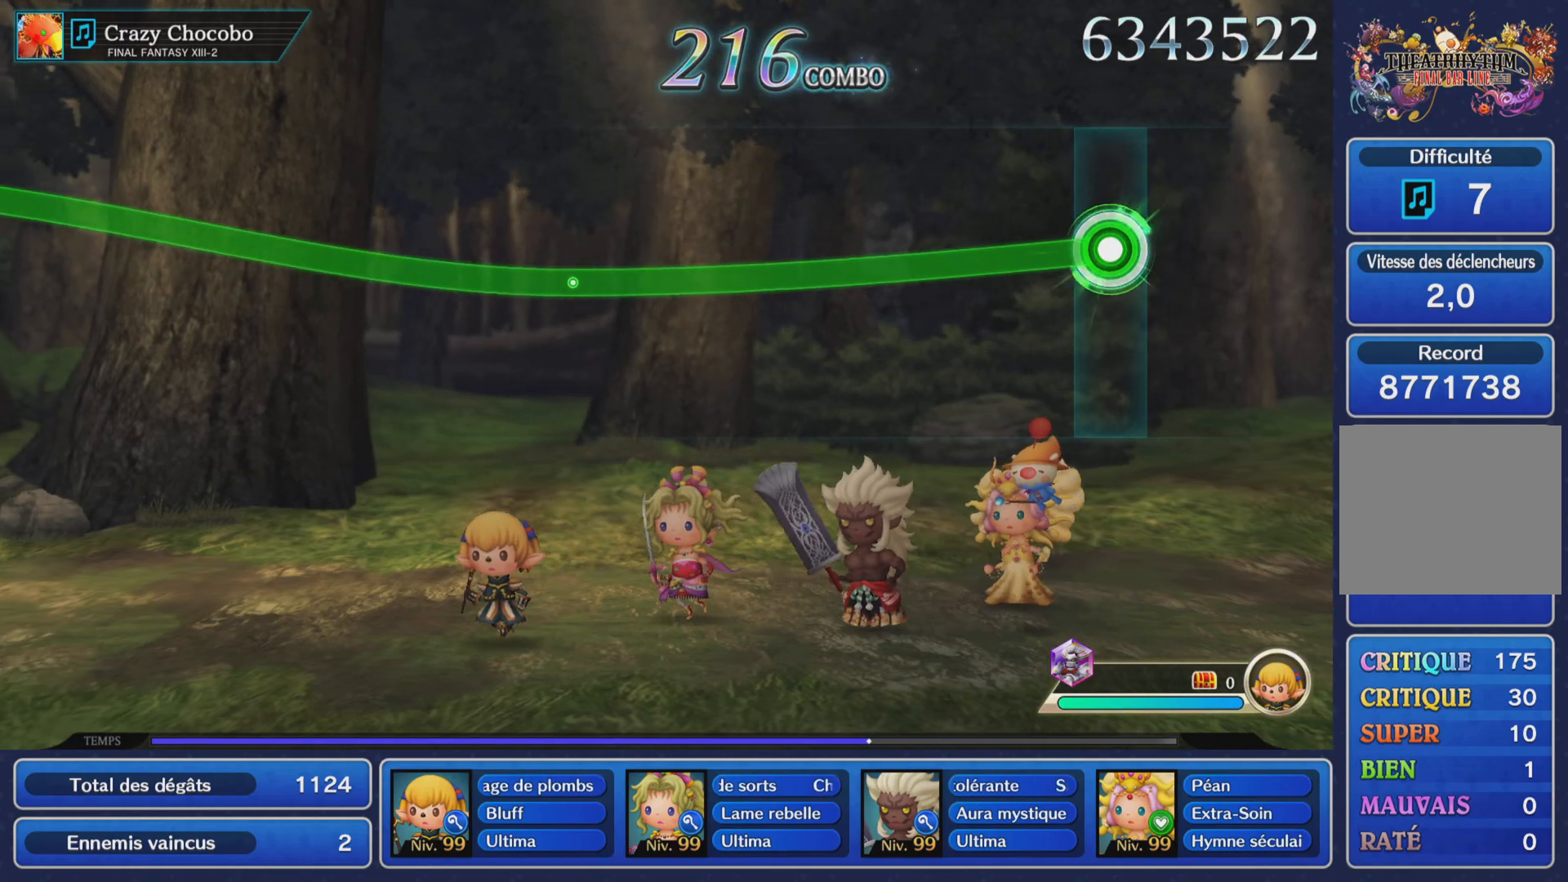
{"buttons": ["R1"], "left_stick": "center", "events": []}
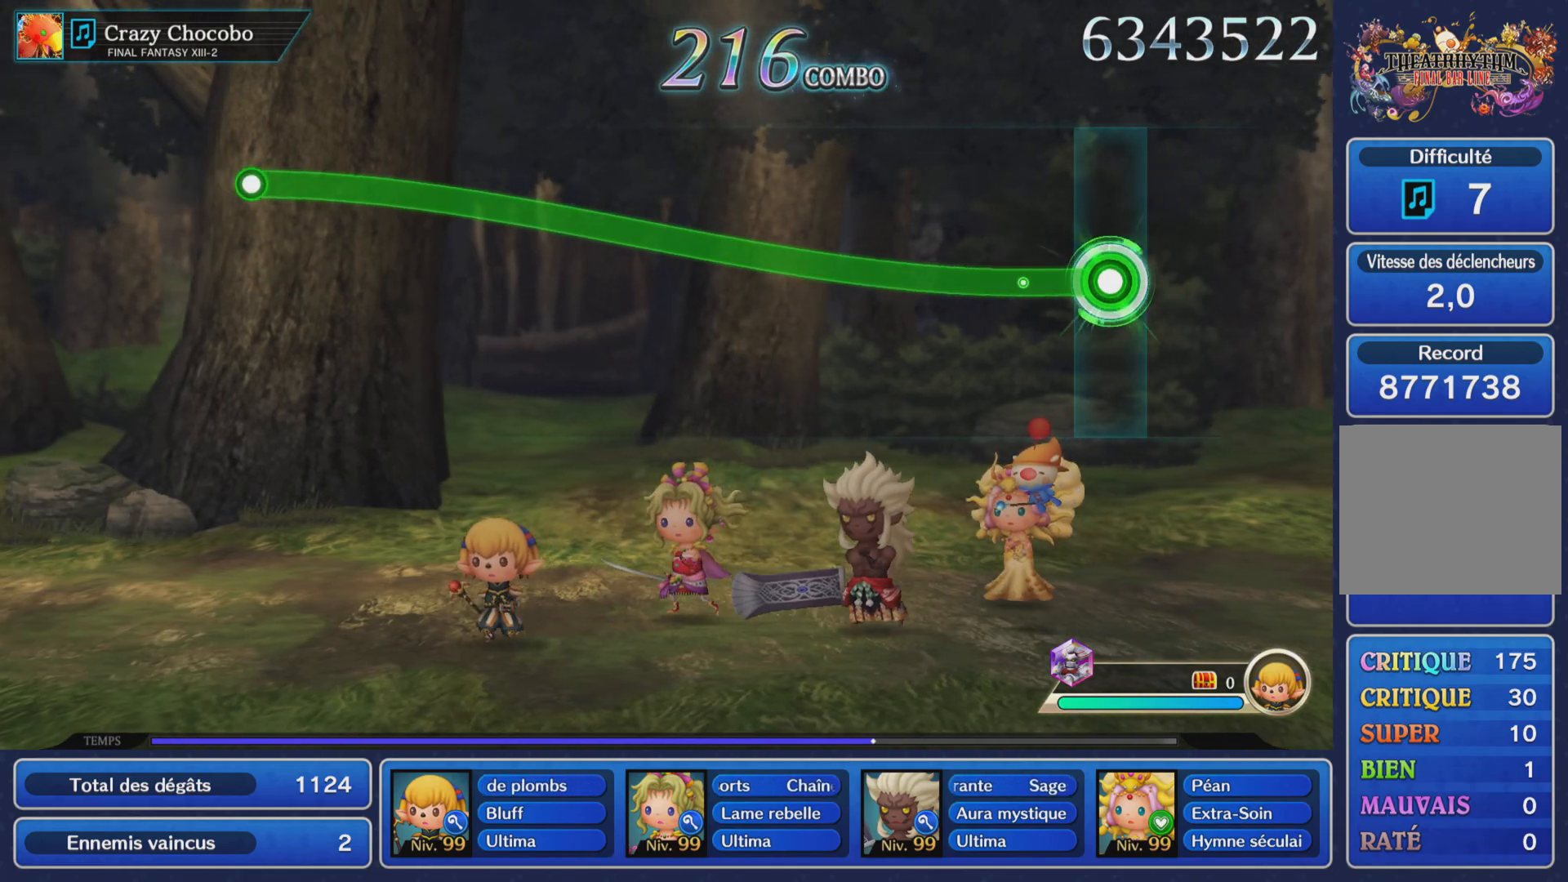
{"buttons": ["R1"], "left_stick": "up", "events": [[133, "left_stick", "up"]]}
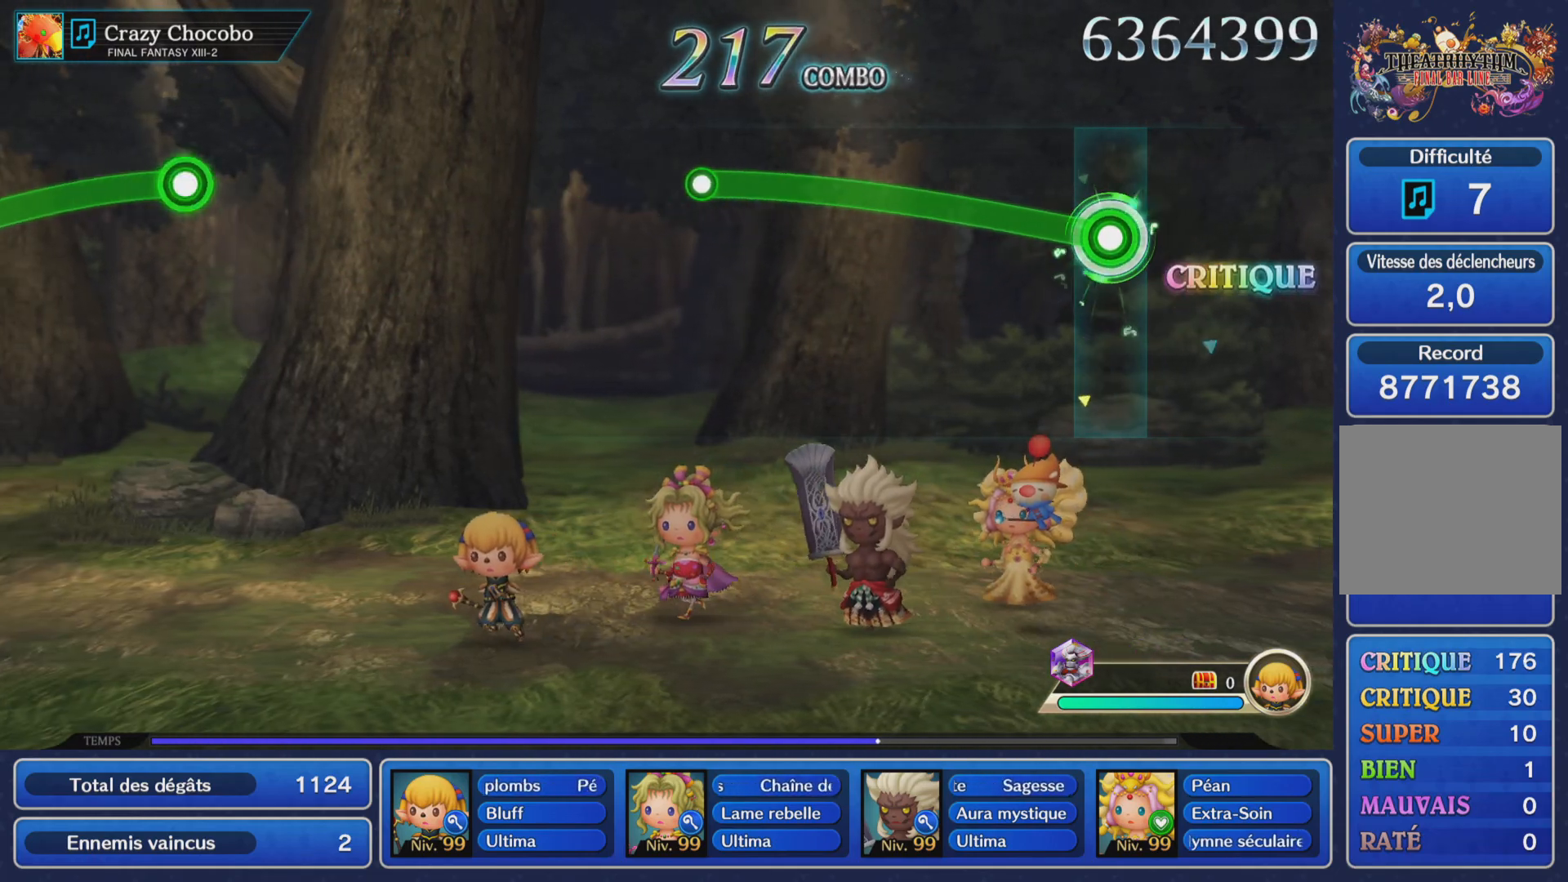
{"buttons": [], "left_stick": "center", "events": [[451, "R1", "up"], [467, "left_stick", "center"]]}